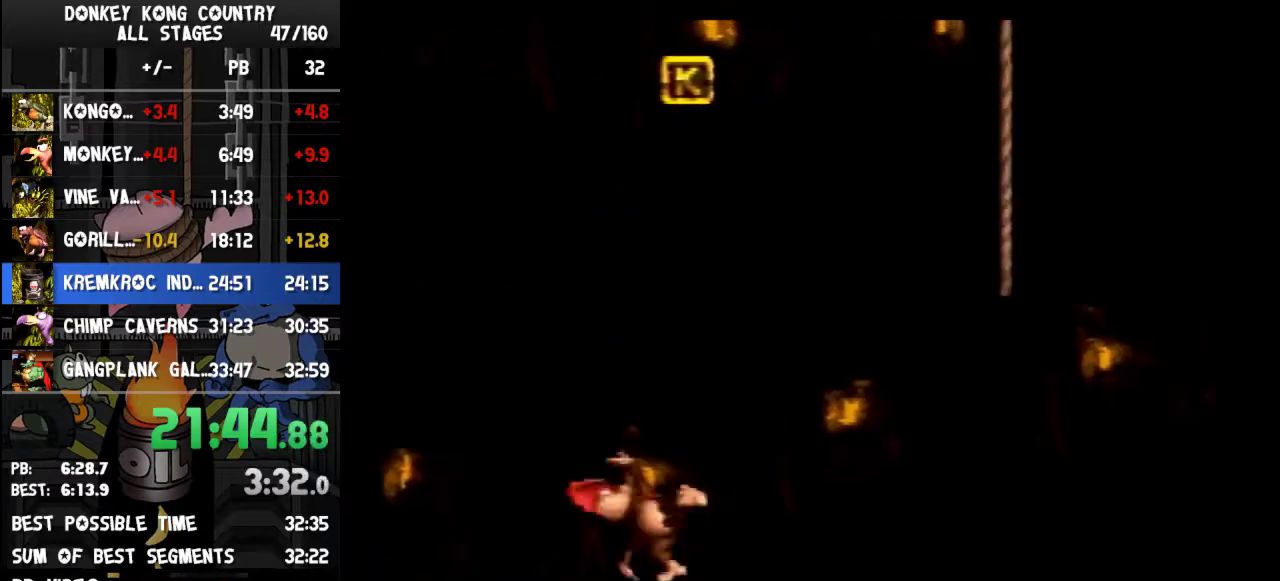
Gameplay with a controller (Nintendo layout); each line is a JSON object with the inputs held at the frame after it. "events" lists button and stick changes between this image and that frame as [ms after this image, input, new state], when the widget could be followed in between. Not read: L3 R3.
{"buttons": ["DPAD_RIGHT"], "events": [[133, "B", "down"], [467, "B", "up"], [500, "Y", "up"]]}
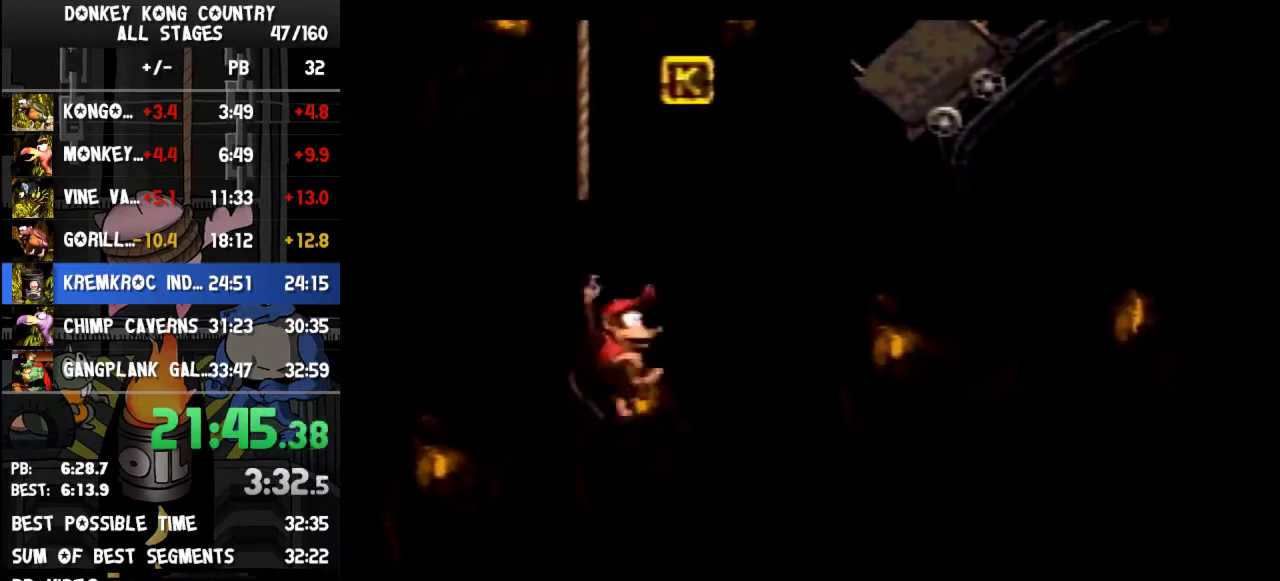
{"buttons": ["B", "Y", "DPAD_RIGHT"], "events": [[33, "Y", "down"], [500, "B", "down"]]}
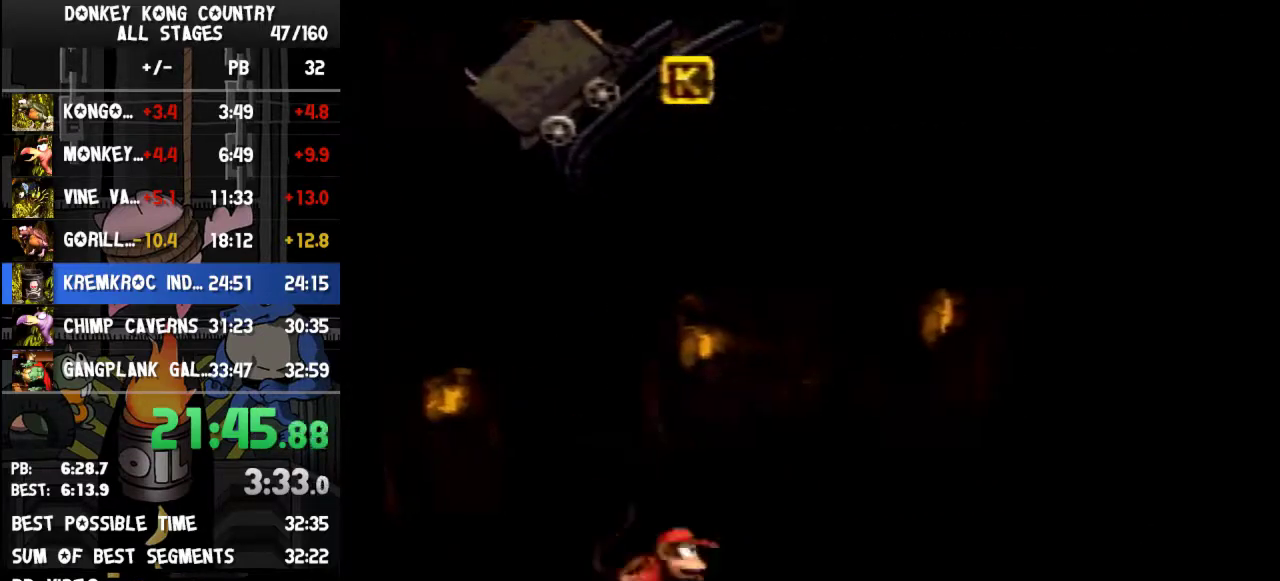
{"buttons": ["Y", "DPAD_RIGHT"], "events": [[333, "B", "up"], [367, "Y", "up"], [400, "Y", "down"]]}
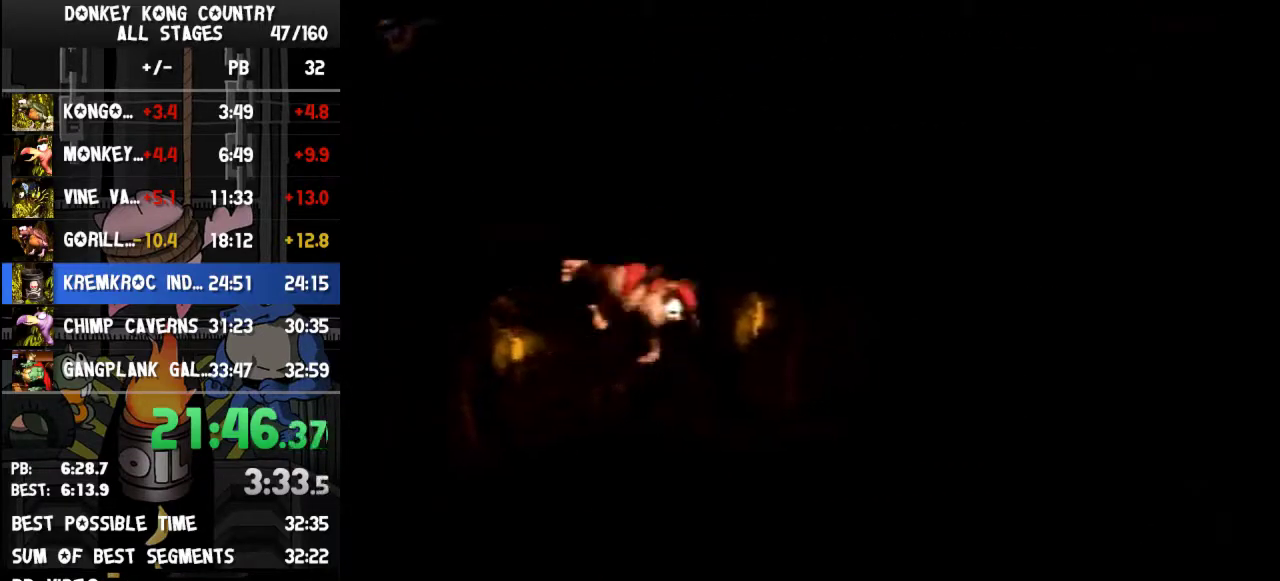
{"buttons": ["B", "Y", "DPAD_RIGHT"], "events": [[367, "B", "down"]]}
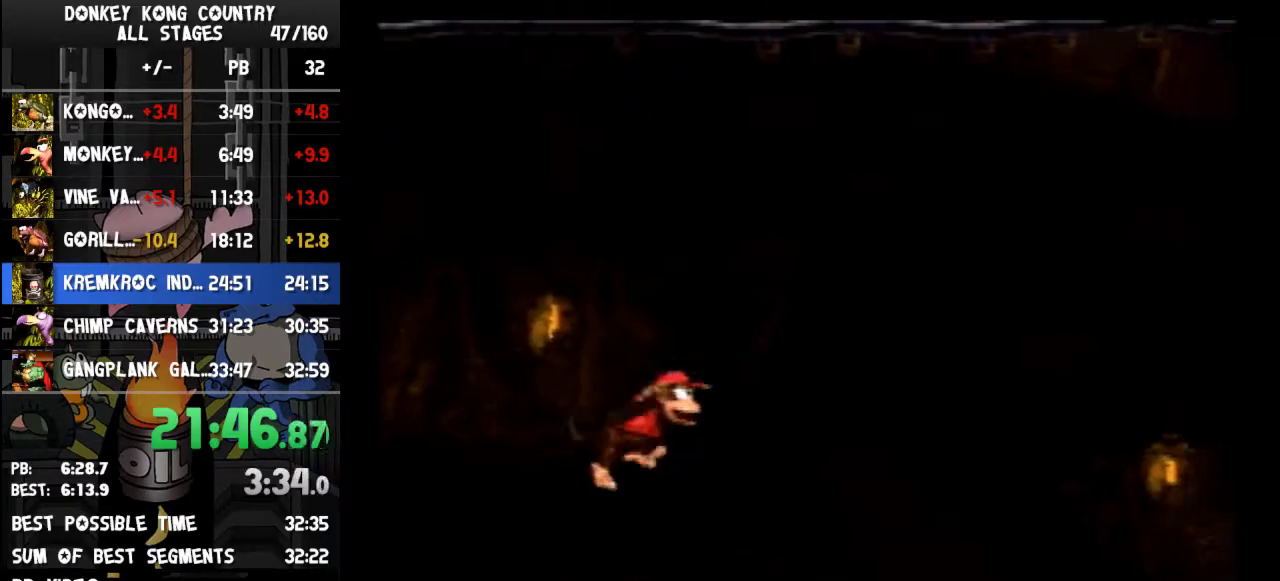
{"buttons": ["Y", "DPAD_RIGHT"], "events": [[200, "B", "up"], [233, "Y", "up"], [267, "Y", "down"]]}
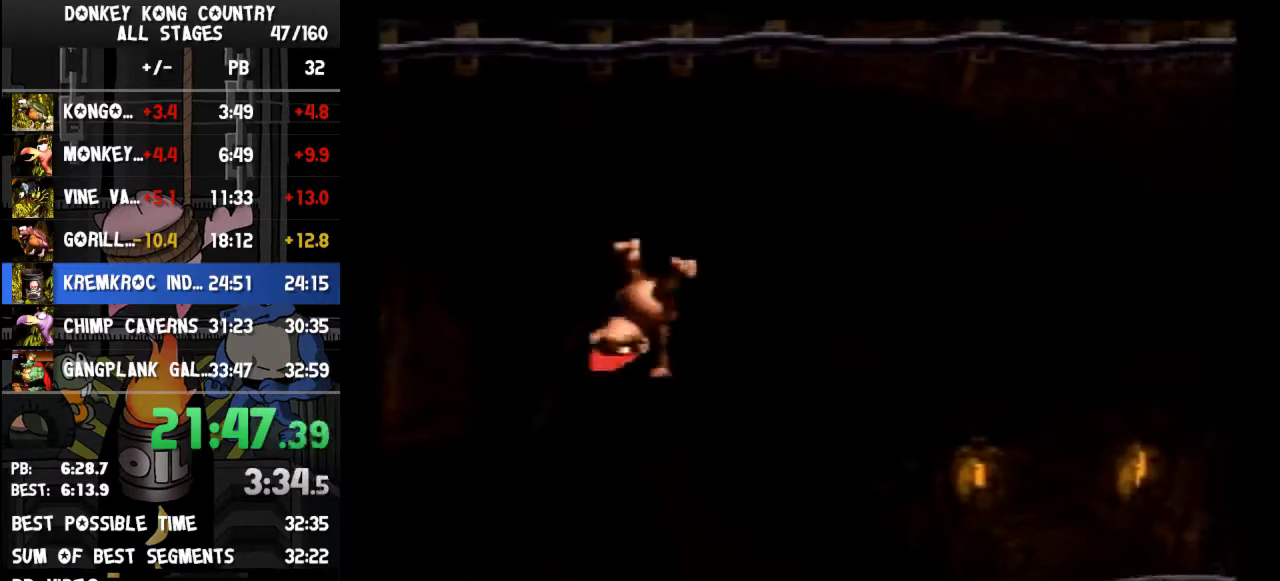
{"buttons": ["B", "Y", "DPAD_RIGHT"], "events": [[167, "B", "down"]]}
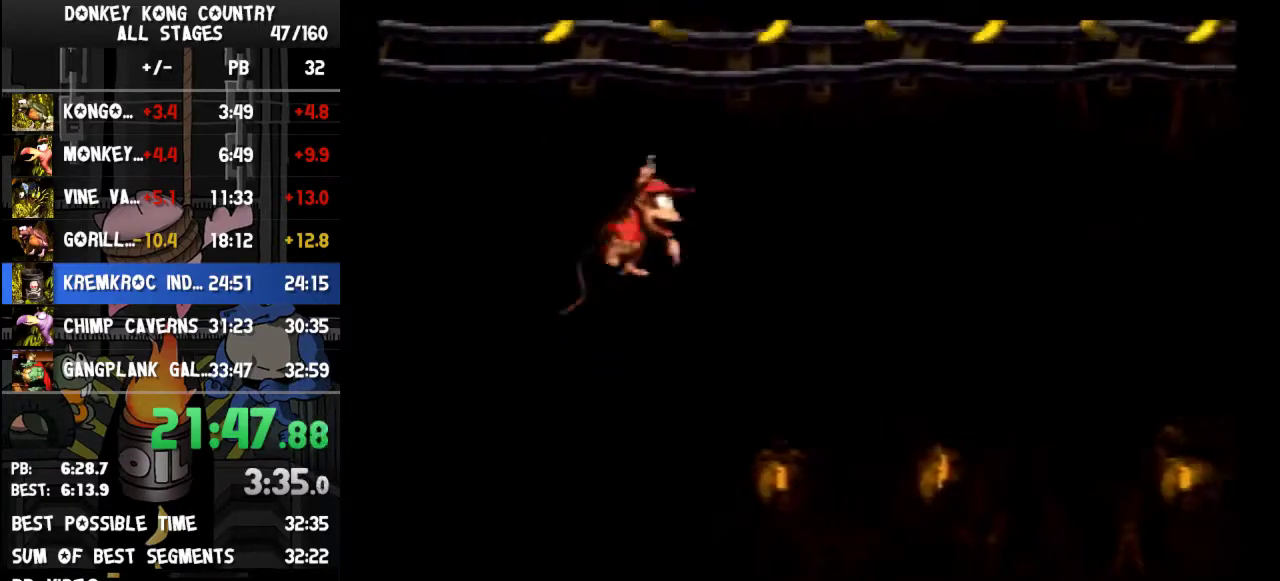
{"buttons": ["Y", "DPAD_RIGHT"], "events": [[67, "B", "up"], [67, "Y", "up"], [133, "Y", "down"]]}
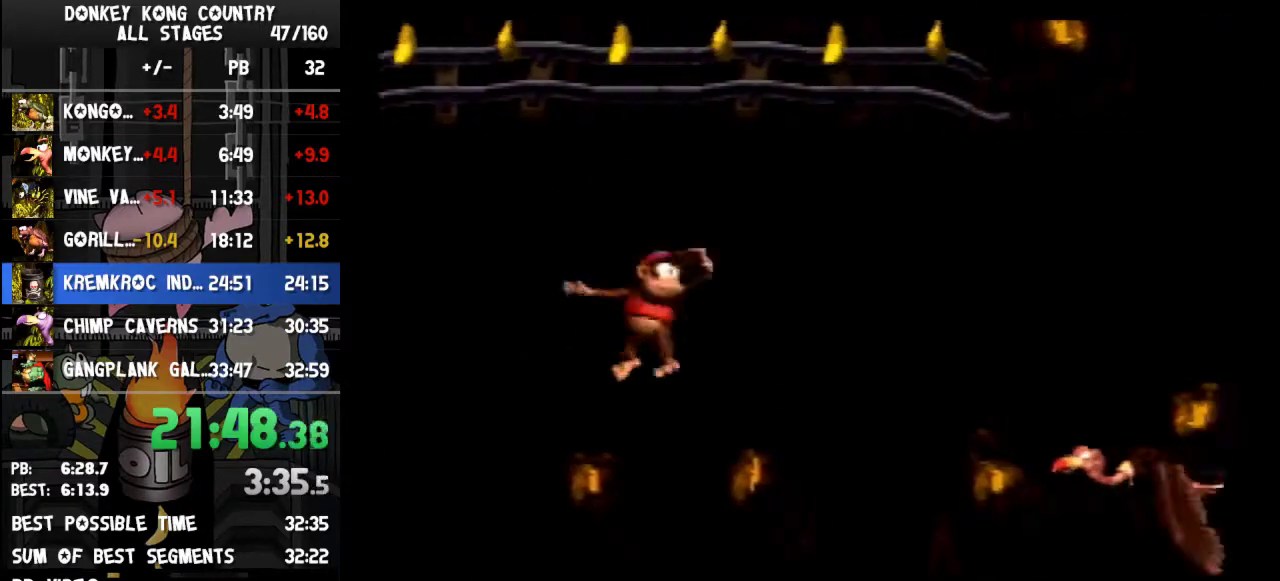
{"buttons": ["Y", "DPAD_RIGHT"], "events": [[33, "B", "down"], [400, "B", "up"], [400, "Y", "up"], [467, "Y", "down"]]}
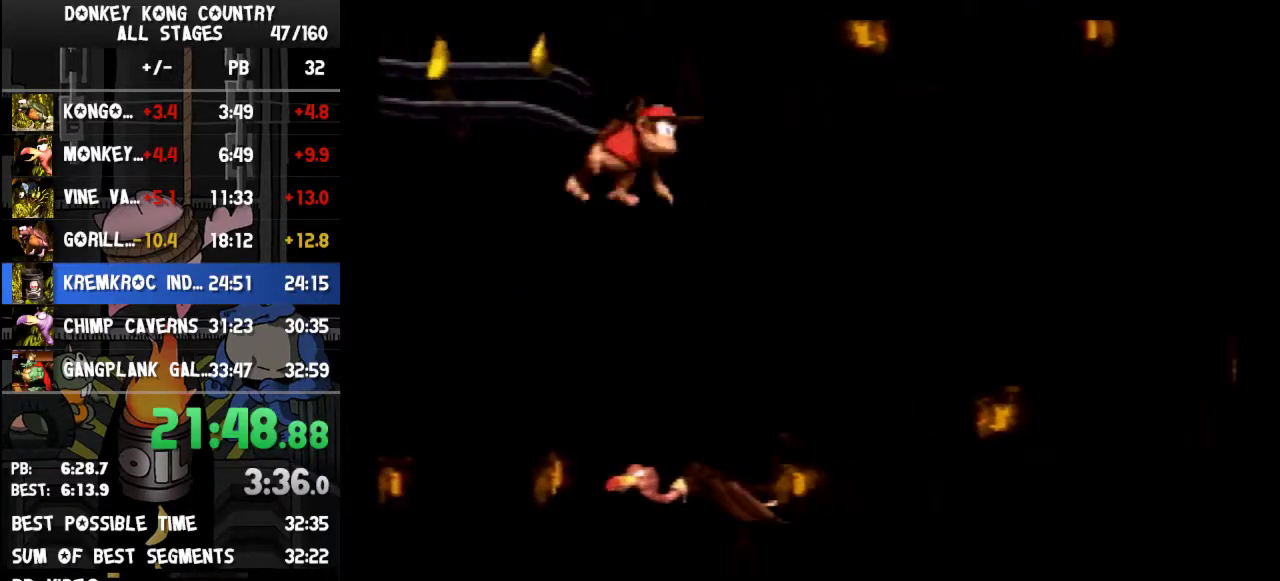
{"buttons": ["B", "Y", "DPAD_RIGHT"], "events": [[467, "B", "down"]]}
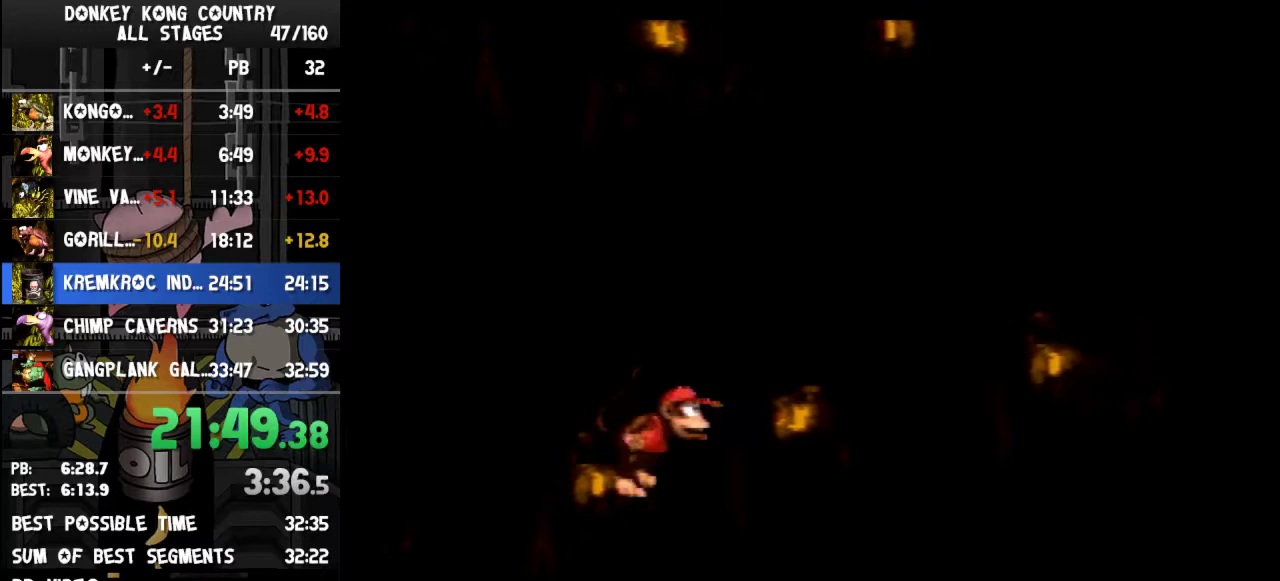
{"buttons": ["Y", "DPAD_RIGHT"], "events": [[333, "B", "up"], [367, "Y", "up"], [433, "Y", "down"]]}
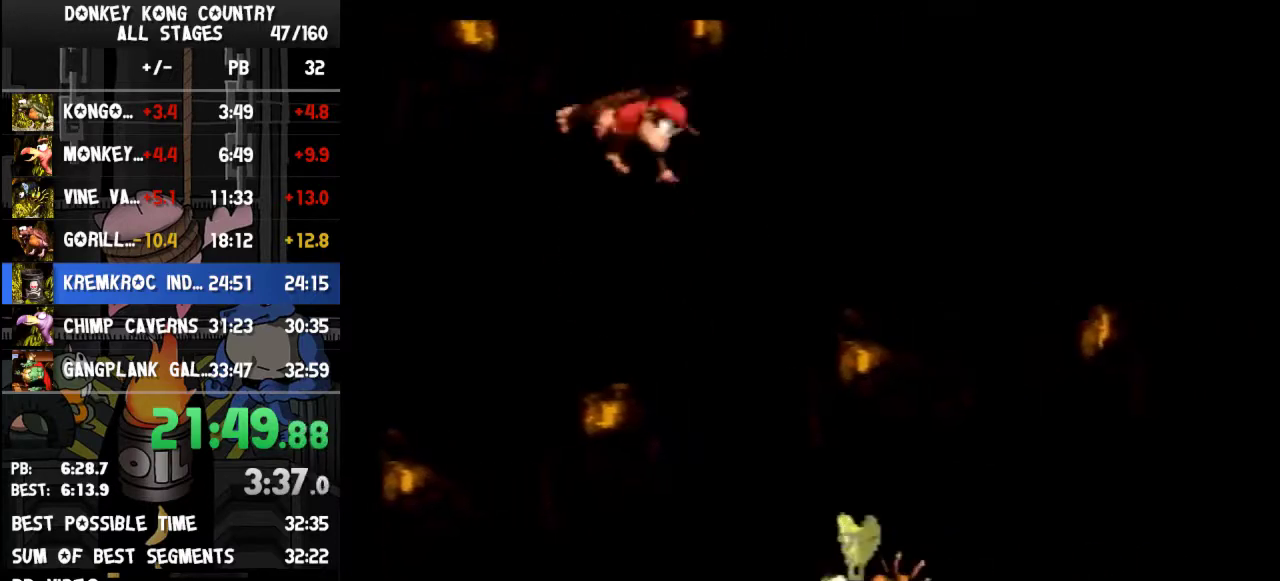
{"buttons": ["B", "Y", "DPAD_RIGHT"], "events": [[367, "B", "down"]]}
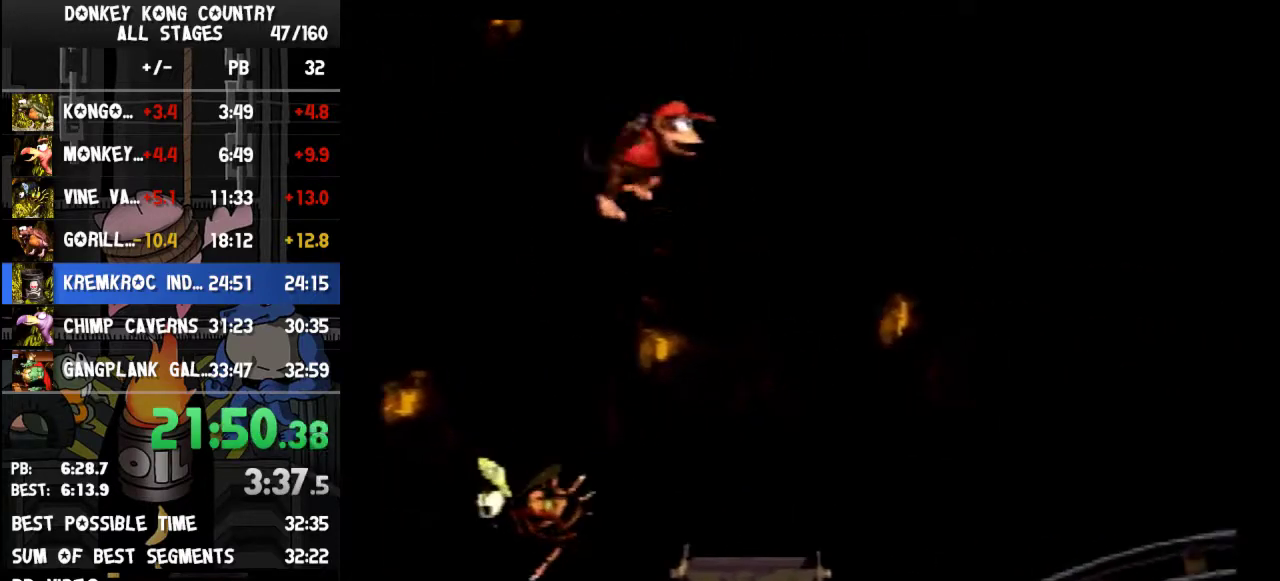
{"buttons": ["Y", "DPAD_RIGHT"], "events": [[300, "B", "up"]]}
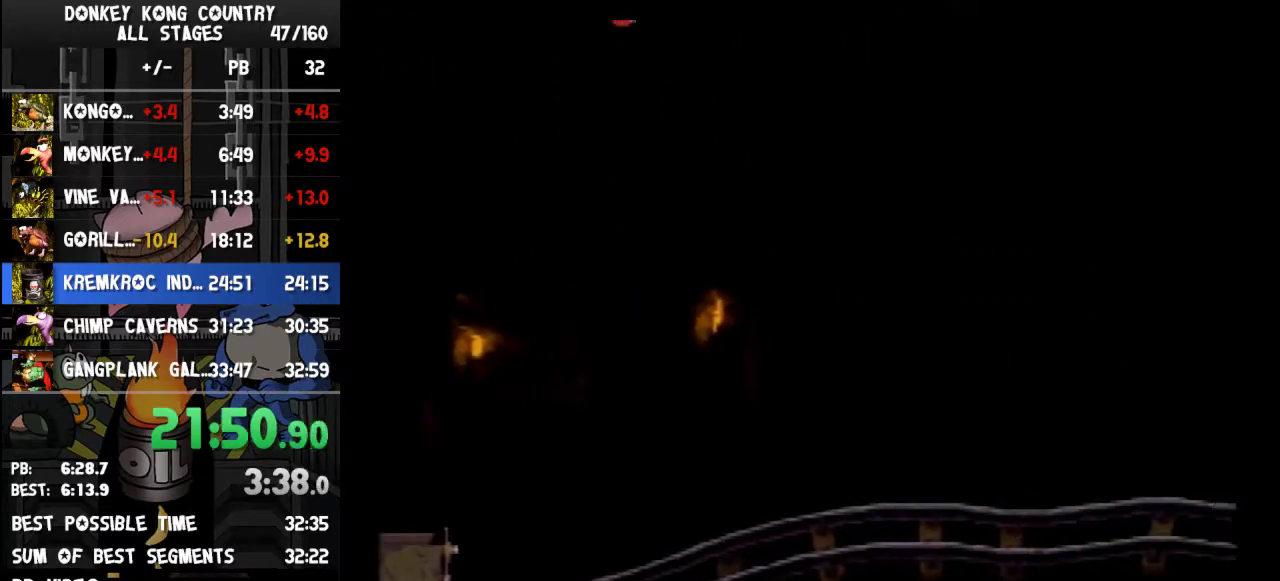
{"buttons": ["B", "Y", "DPAD_RIGHT"], "events": [[333, "B", "down"]]}
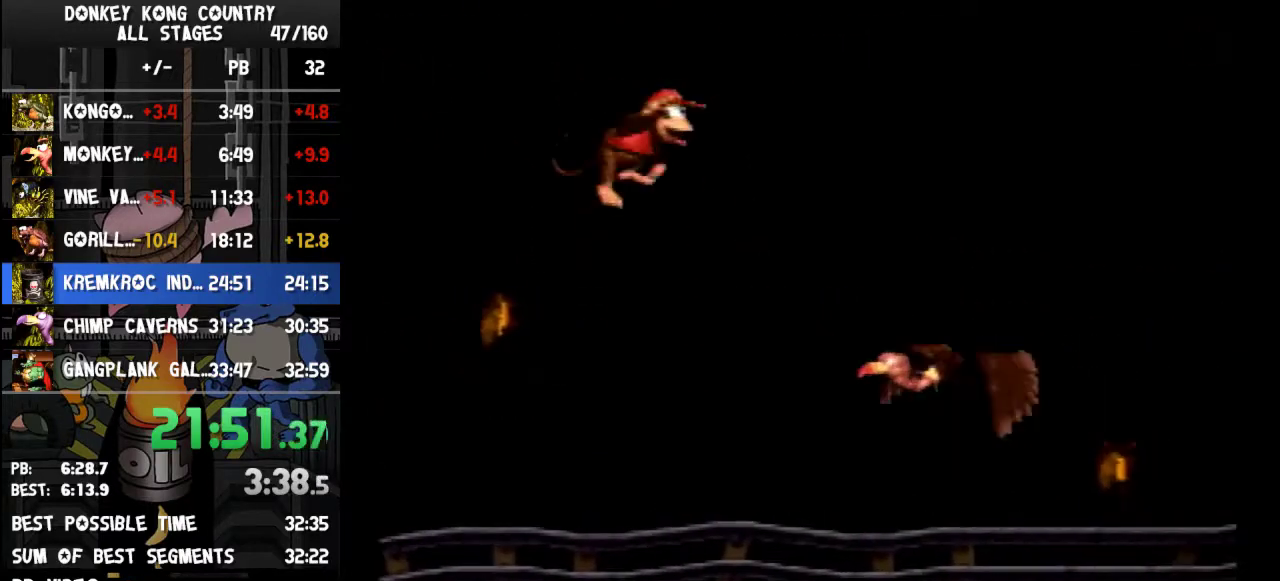
{"buttons": ["Y", "DPAD_RIGHT"], "events": [[167, "B", "up"], [167, "Y", "up"], [267, "Y", "down"]]}
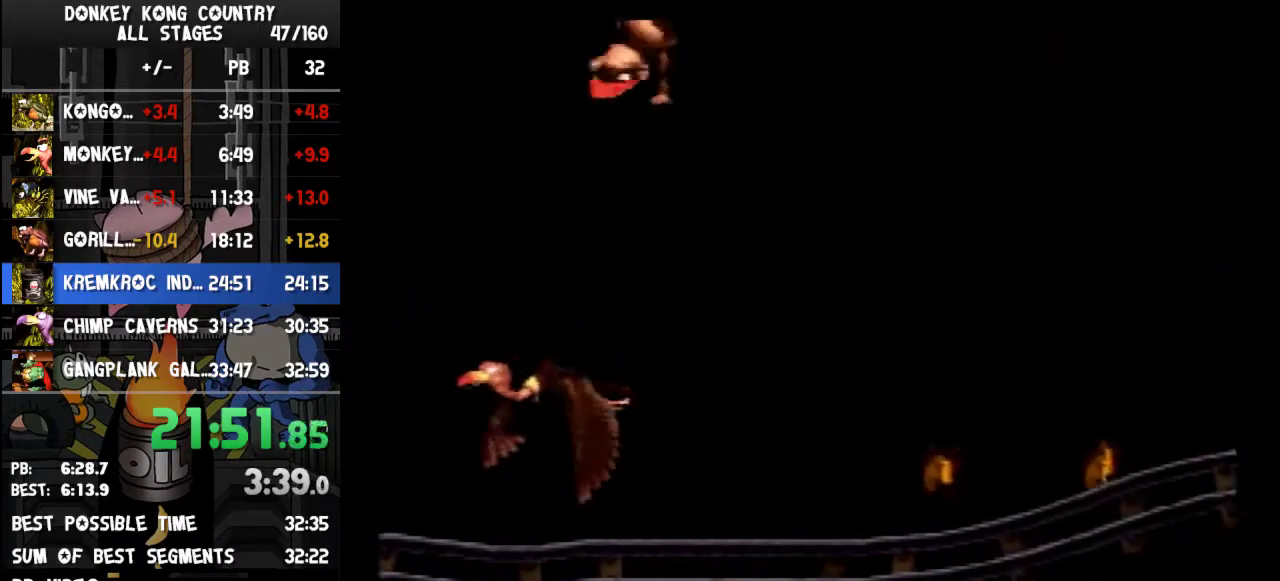
{"buttons": ["B", "Y", "DPAD_RIGHT"], "events": [[267, "B", "down"]]}
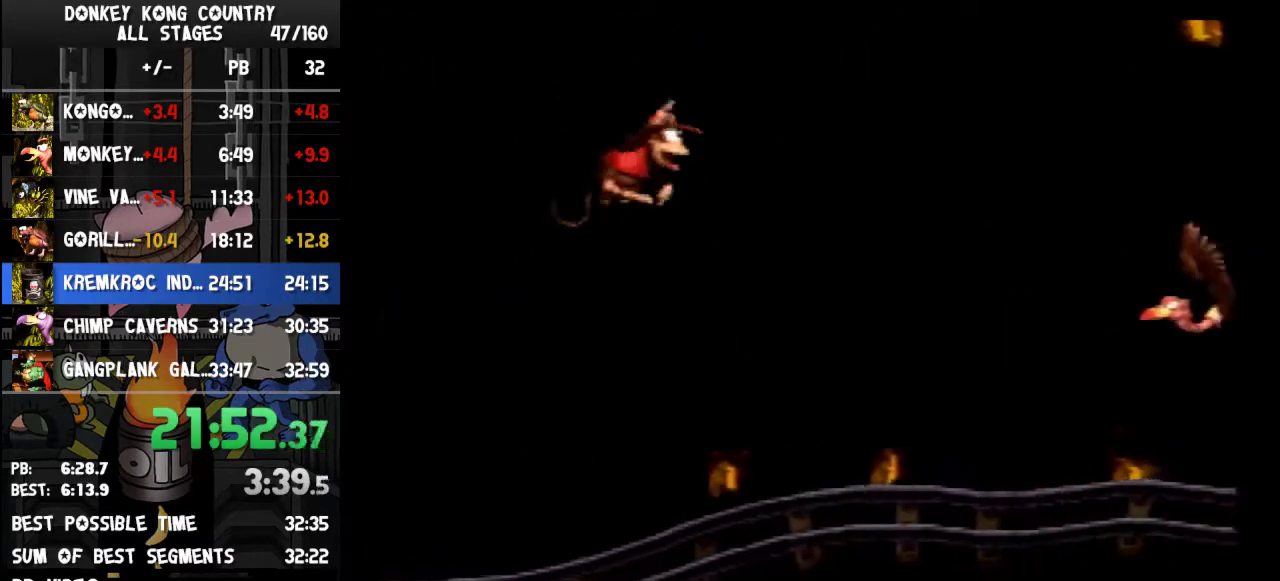
{"buttons": ["Y", "DPAD_RIGHT"], "events": [[133, "B", "up"], [133, "Y", "up"], [167, "Y", "down"]]}
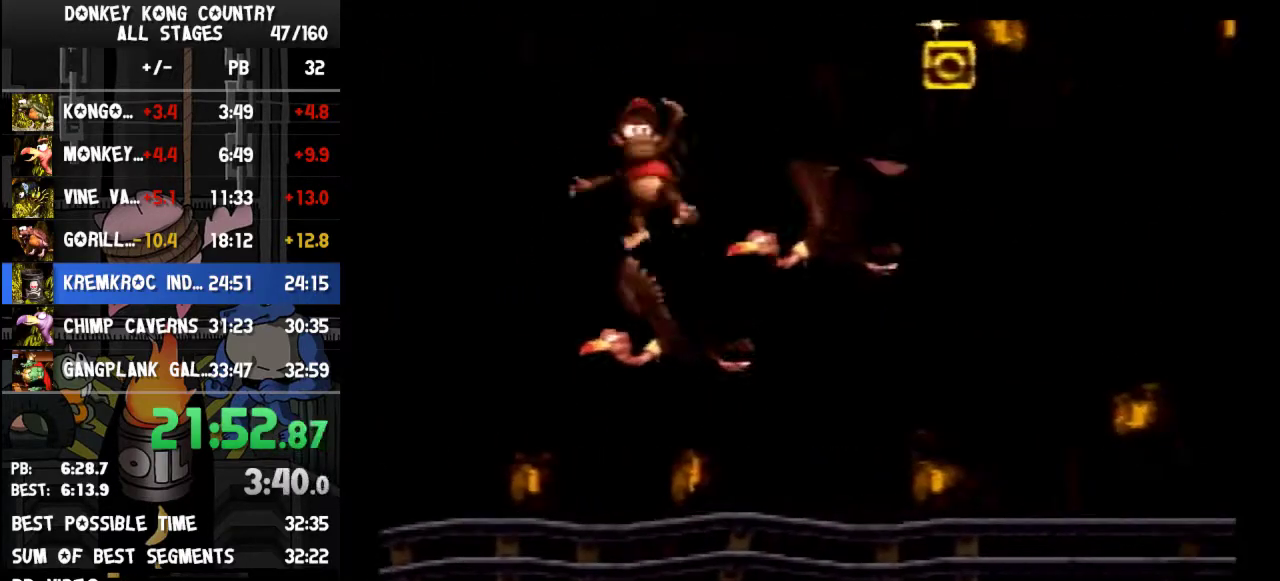
{"buttons": ["Y", "DPAD_RIGHT"]}
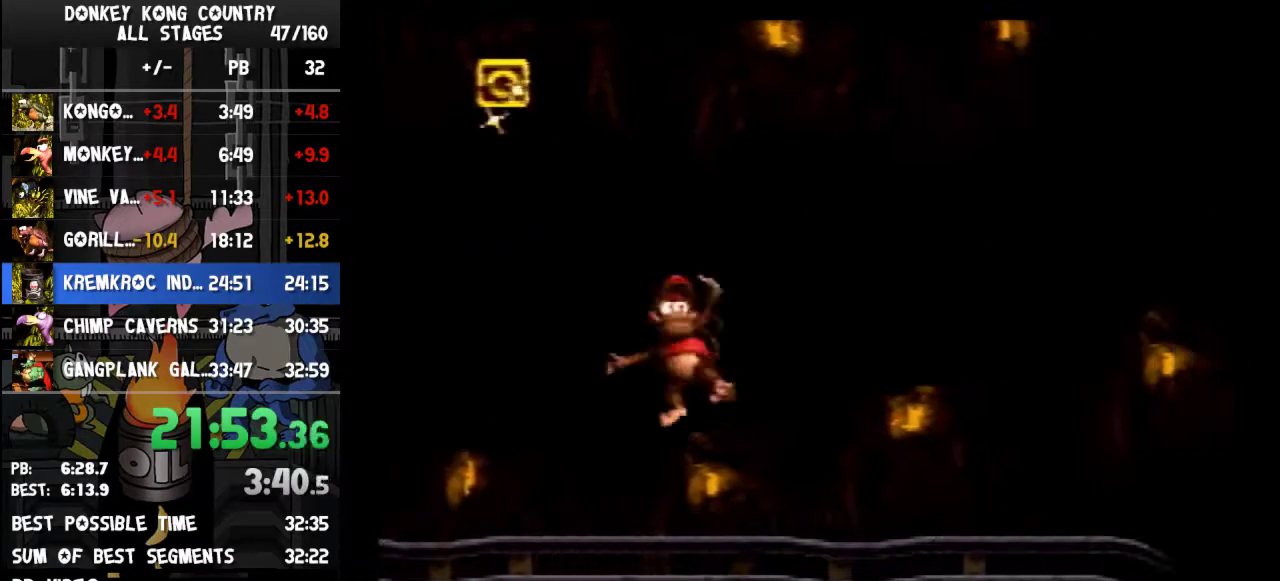
{"buttons": ["Y", "DPAD_RIGHT"], "events": [[100, "B", "down"], [433, "B", "up"], [433, "Y", "up"], [500, "Y", "down"]]}
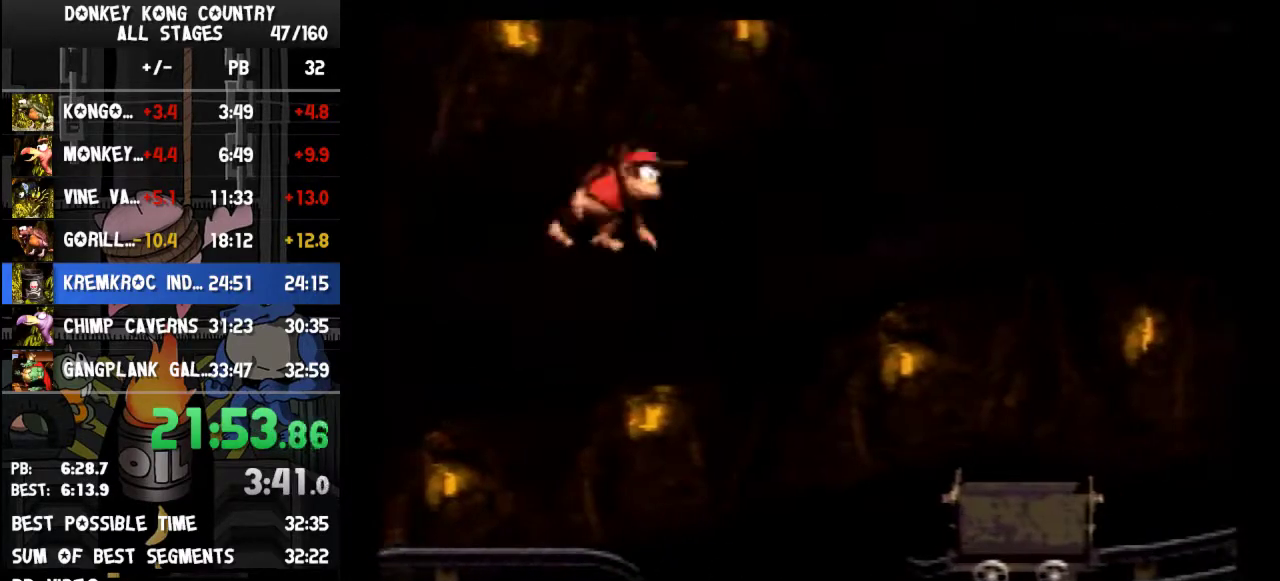
{"buttons": ["B", "Y", "DPAD_RIGHT"], "events": [[333, "B", "down"]]}
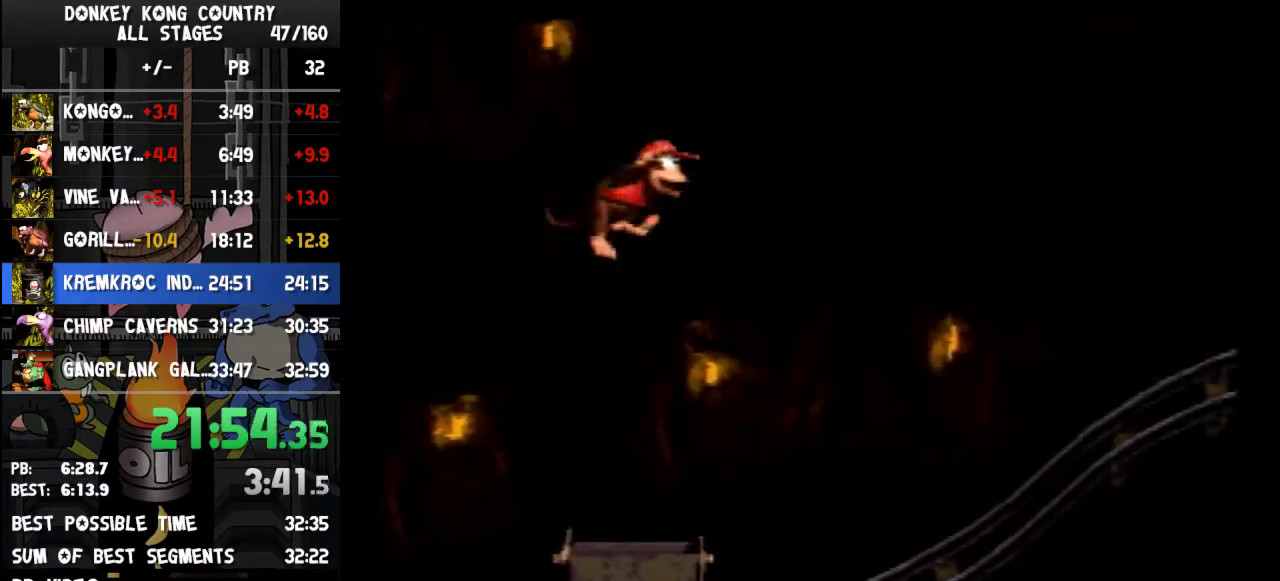
{"buttons": ["Y", "DPAD_RIGHT"], "events": [[200, "B", "up"], [200, "Y", "up"], [233, "Y", "down"]]}
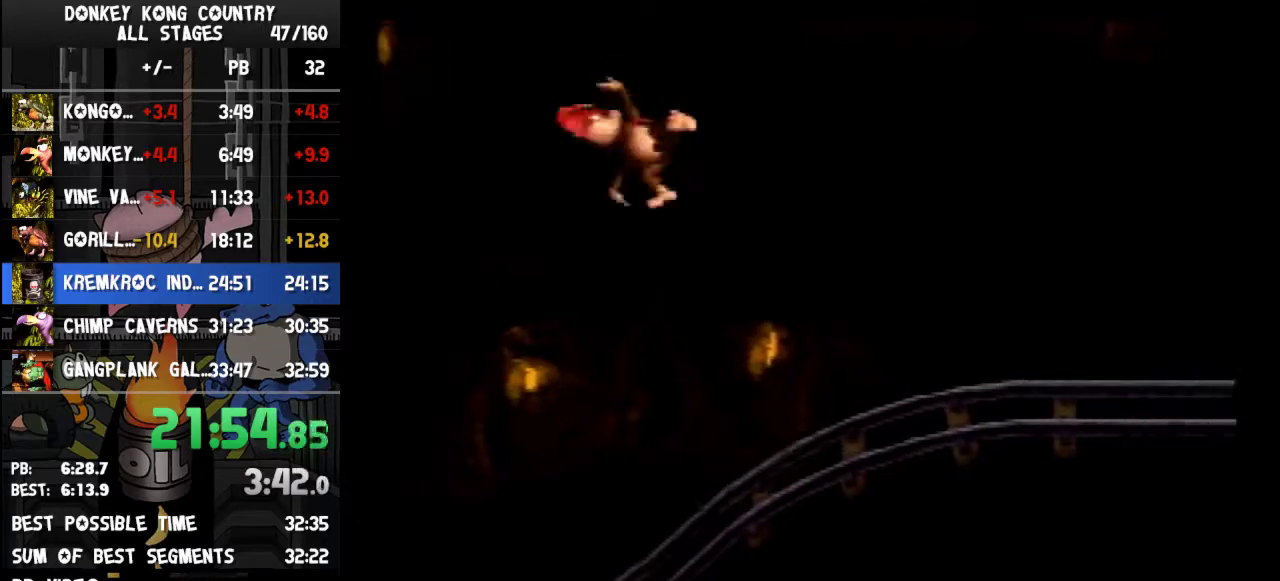
{"buttons": ["B", "Y", "DPAD_RIGHT"], "events": [[233, "B", "down"]]}
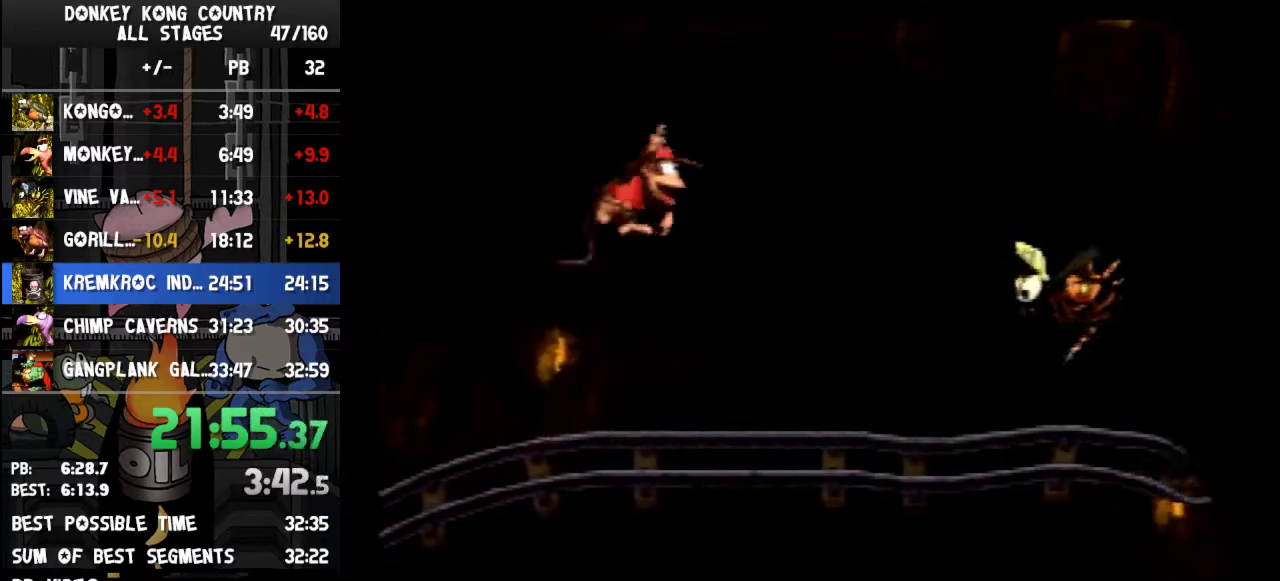
{"buttons": ["B", "Y", "DPAD_RIGHT"], "events": [[33, "B", "up"], [67, "Y", "up"], [100, "Y", "down"], [300, "B", "down"]]}
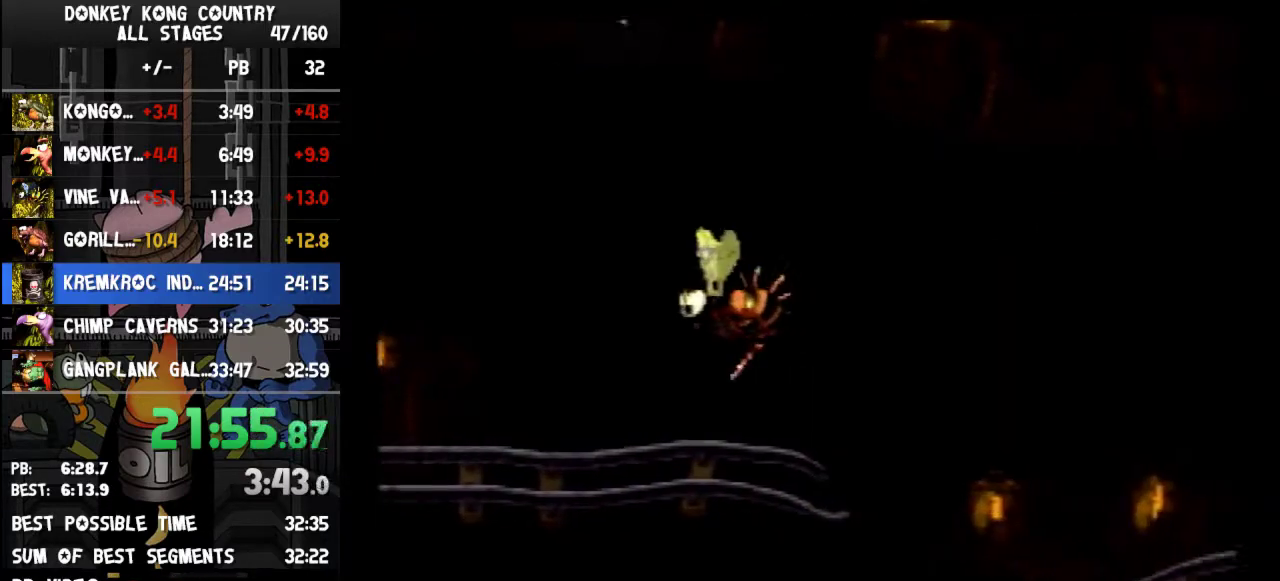
{"buttons": ["Y", "DPAD_RIGHT"], "events": [[133, "B", "up"], [133, "Y", "up"], [200, "Y", "down"]]}
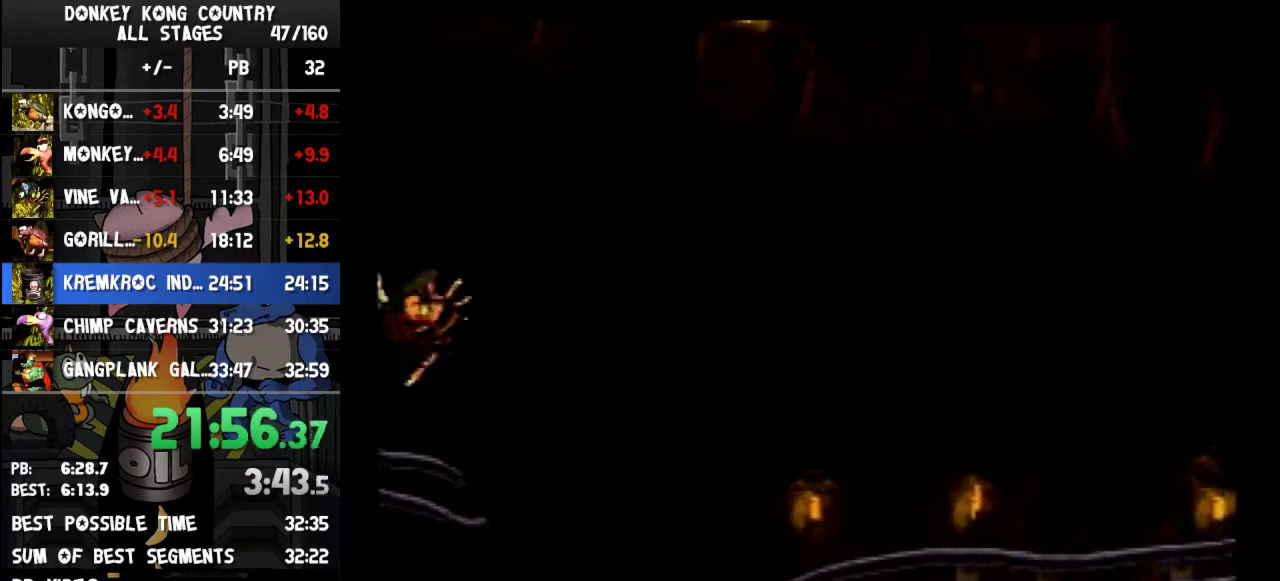
{"buttons": ["B", "Y", "DPAD_RIGHT"], "events": [[300, "B", "down"]]}
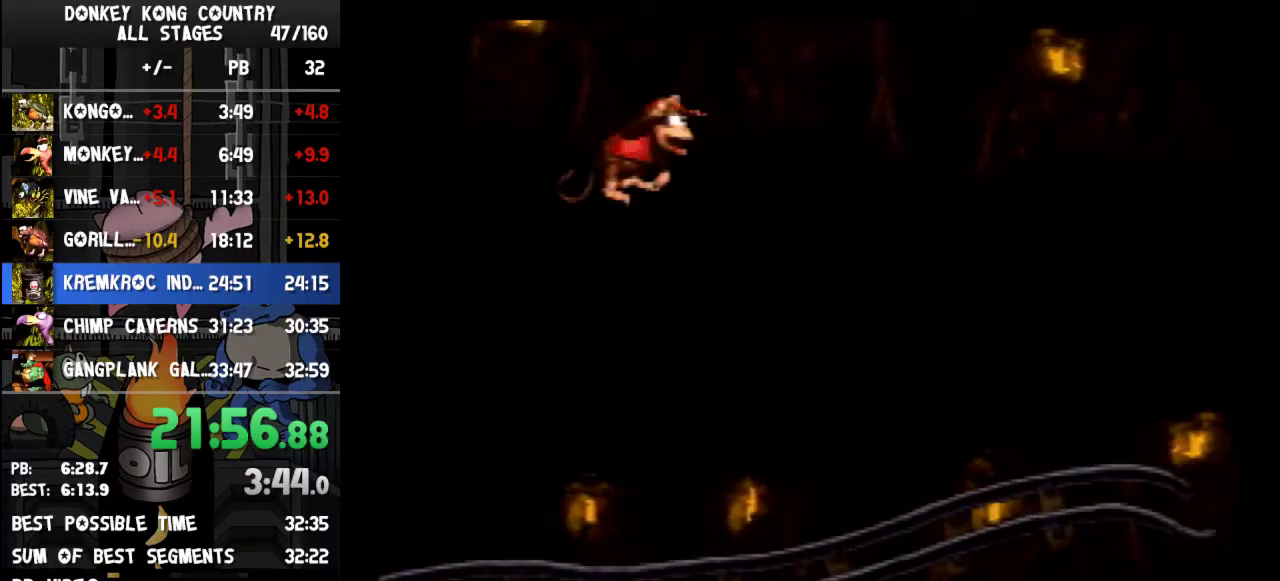
{"buttons": ["Y", "DPAD_RIGHT"], "events": [[167, "B", "up"], [200, "Y", "up"], [233, "Y", "down"]]}
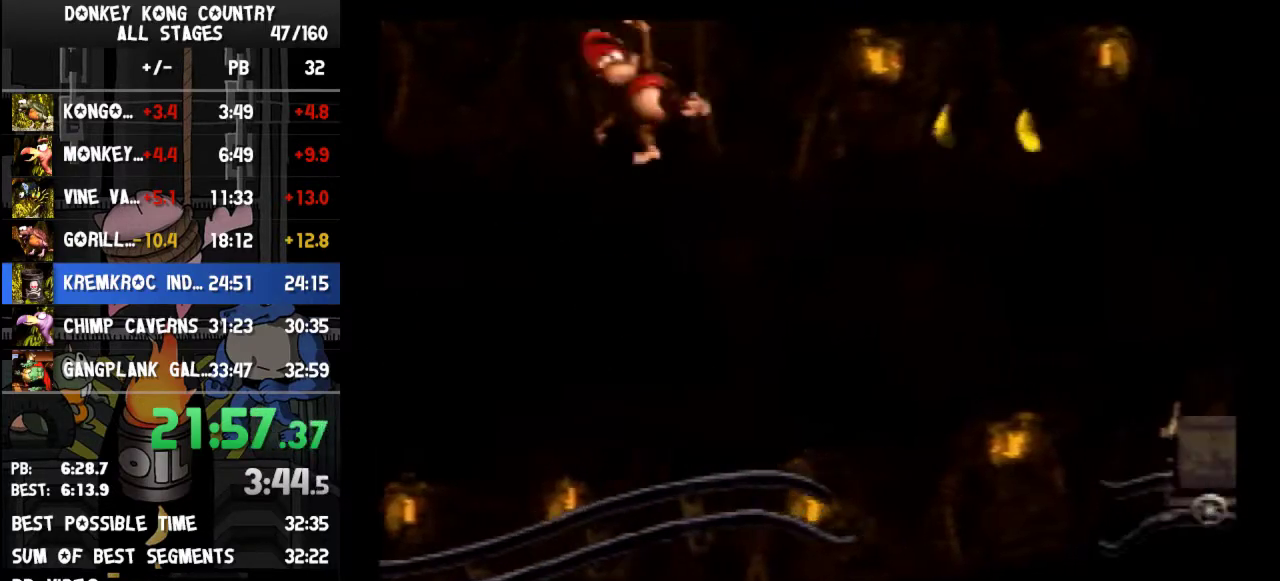
{"buttons": ["B", "Y", "DPAD_RIGHT"], "events": [[233, "B", "down"]]}
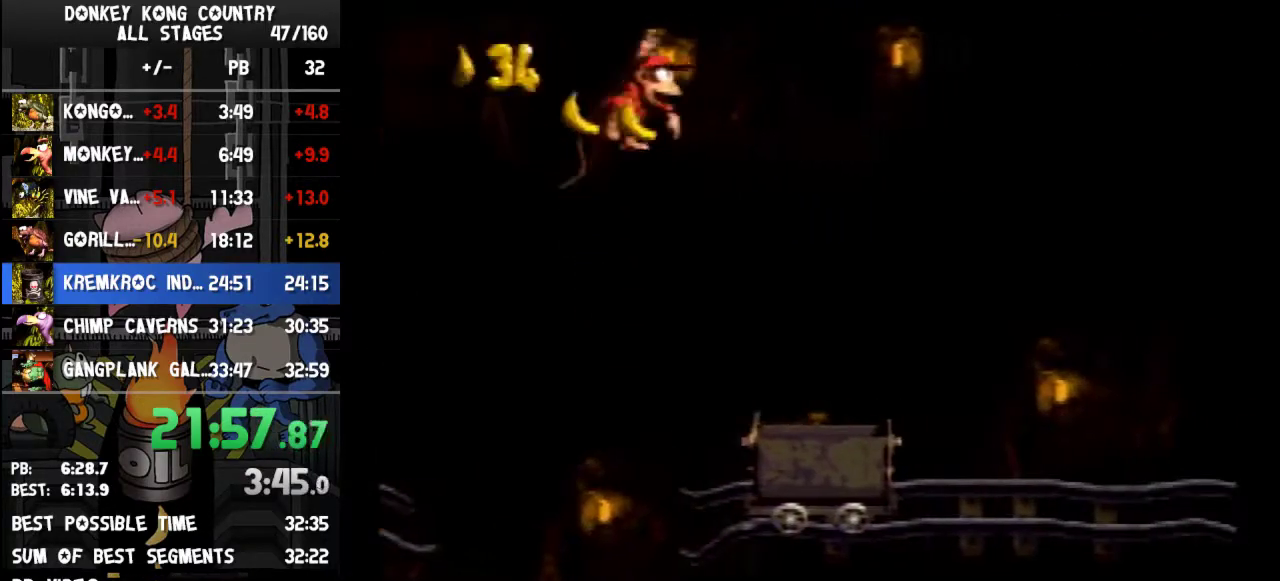
{"buttons": ["Y", "DPAD_RIGHT"], "events": [[33, "B", "up"], [33, "Y", "up"], [100, "Y", "down"]]}
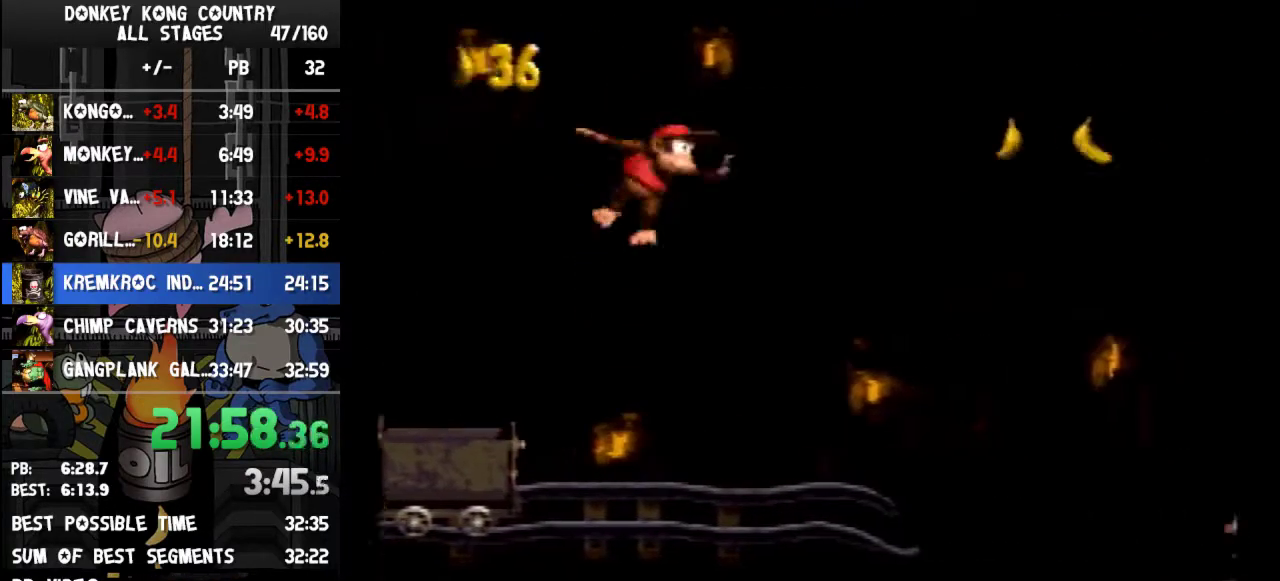
{"buttons": ["DPAD_RIGHT"], "events": [[100, "B", "down"], [500, "B", "up"], [500, "Y", "up"]]}
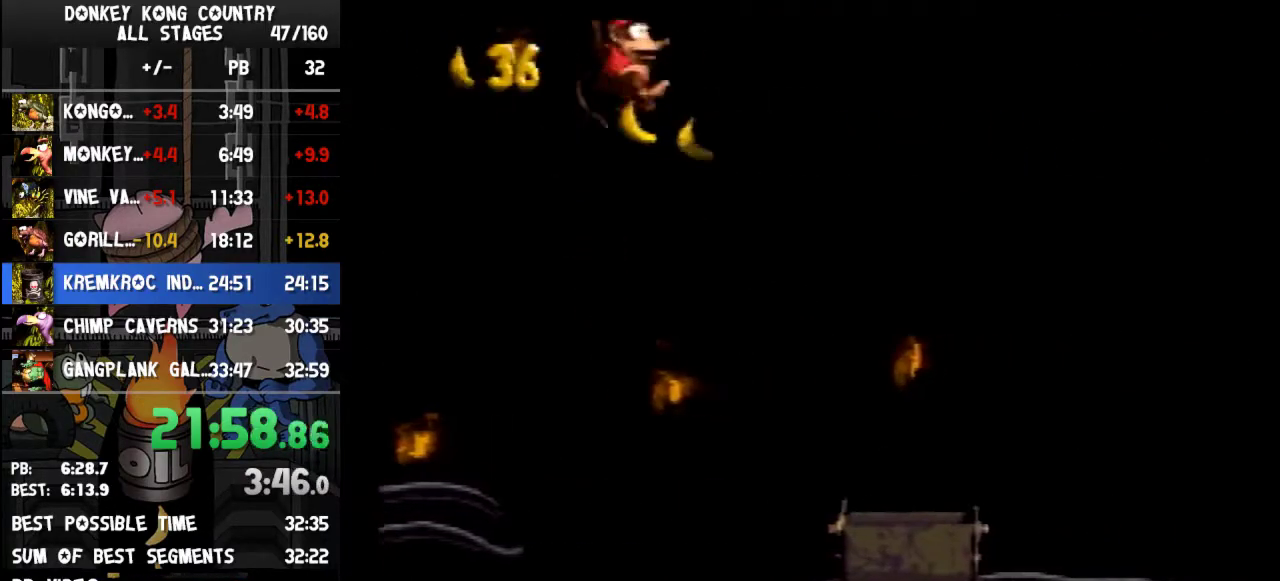
{"buttons": ["Y", "DPAD_RIGHT"], "events": [[67, "Y", "down"]]}
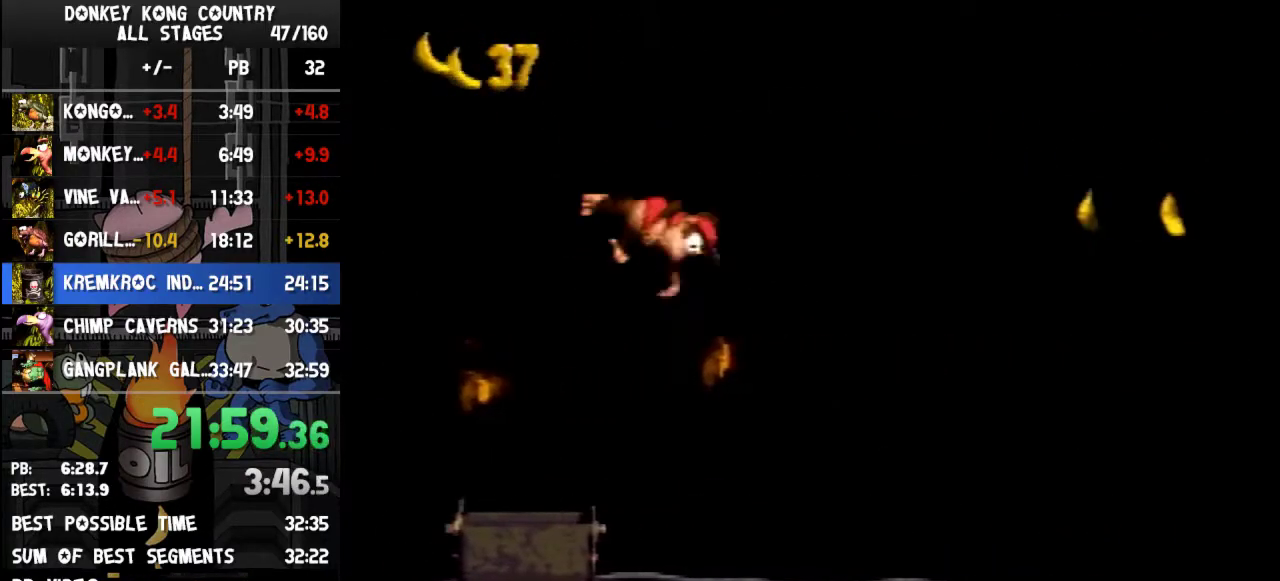
{"buttons": ["Y", "DPAD_RIGHT"], "events": [[67, "B", "down"], [433, "B", "up"], [433, "Y", "up"], [467, "Y", "down"]]}
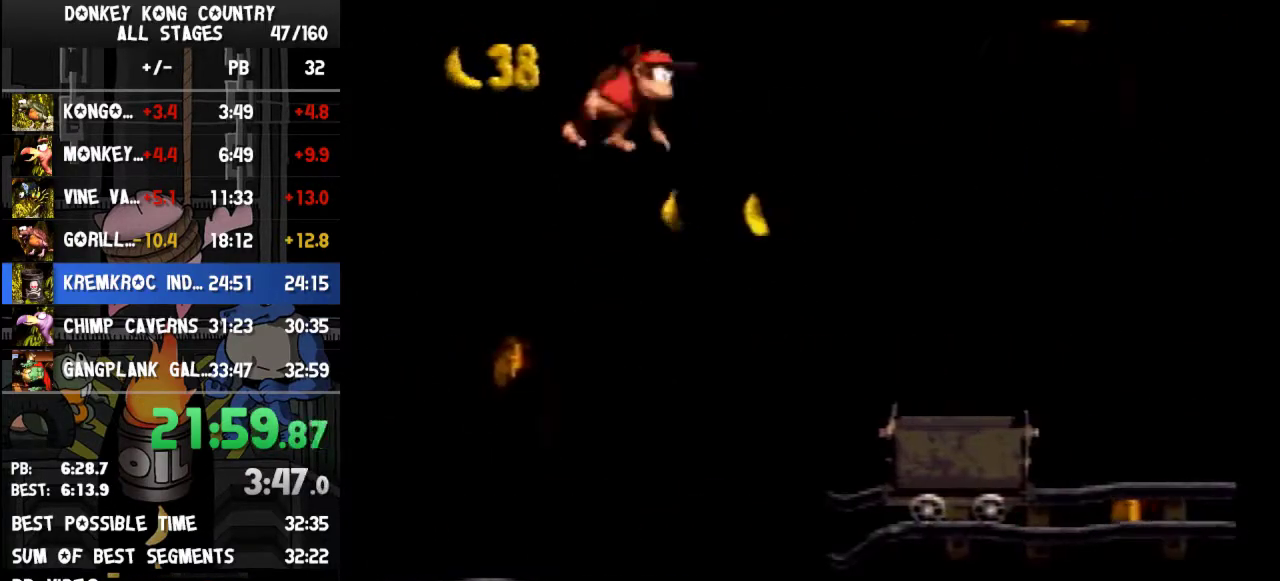
{"buttons": ["B", "Y", "DPAD_RIGHT"], "events": [[367, "B", "down"]]}